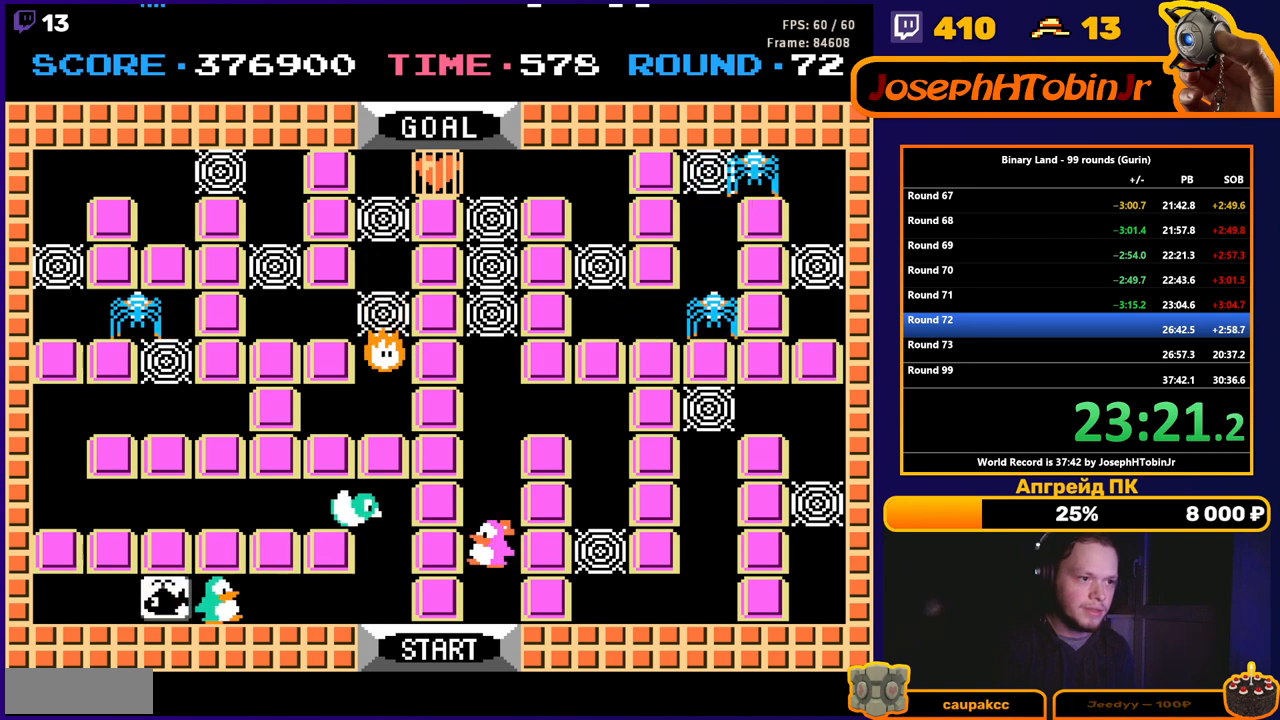
Gameplay with a controller (Nintendo layout); each line is a JSON object with the inputs held at the frame after it. "events" lists button and stick changes between this image and that frame as [ms after this image, input, new state], when the widget could be followed in between. Not read: L3 R3.
{"buttons": ["DPAD_LEFT"], "events": [[183, "DPAD_RIGHT", "up"], [200, "DPAD_LEFT", "down"]]}
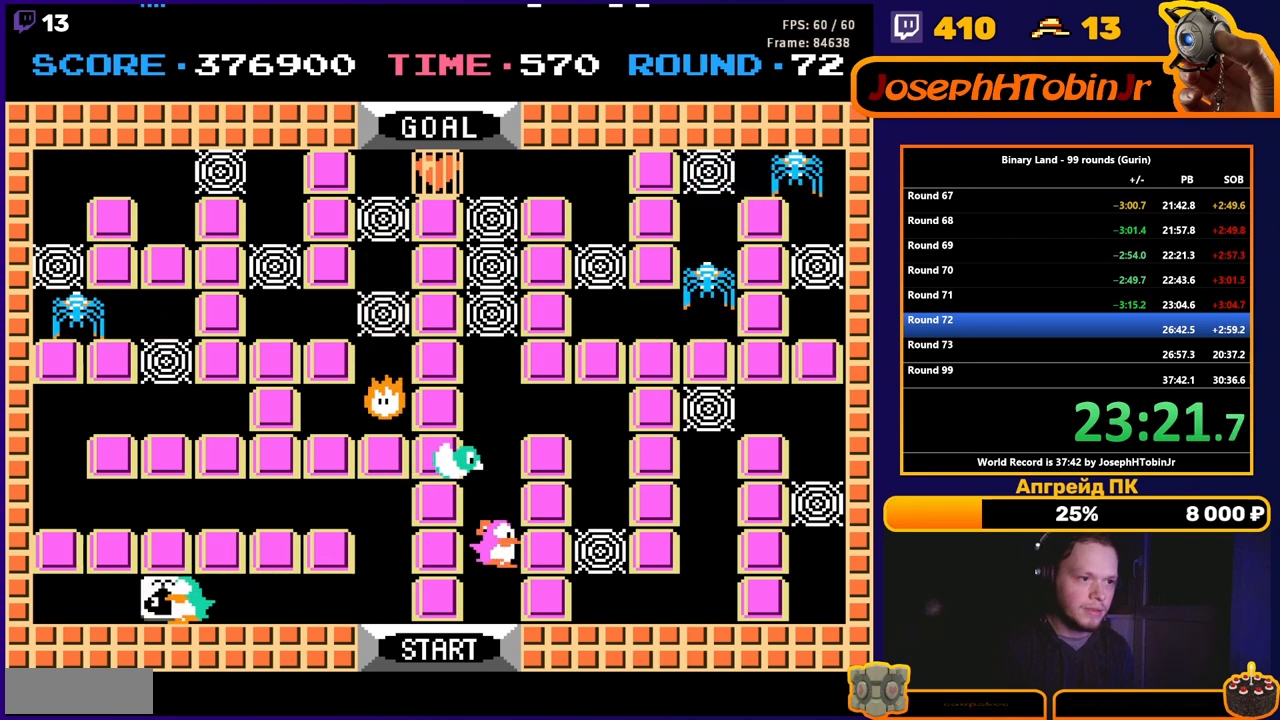
{"buttons": ["DPAD_RIGHT"], "events": [[33, "DPAD_UP", "down"], [50, "DPAD_LEFT", "up"], [50, "DPAD_RIGHT", "down"], [67, "DPAD_UP", "up"]]}
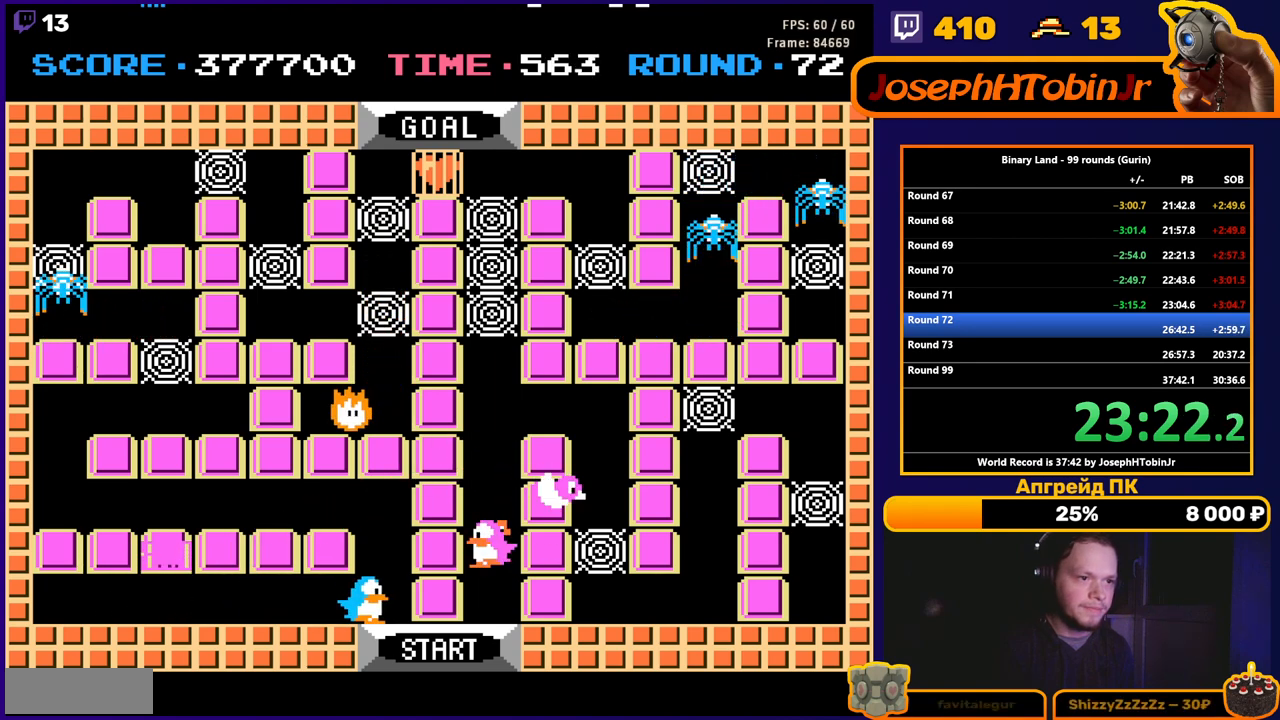
{"buttons": ["DPAD_UP"], "events": [[33, "DPAD_UP", "down"], [67, "DPAD_RIGHT", "up"]]}
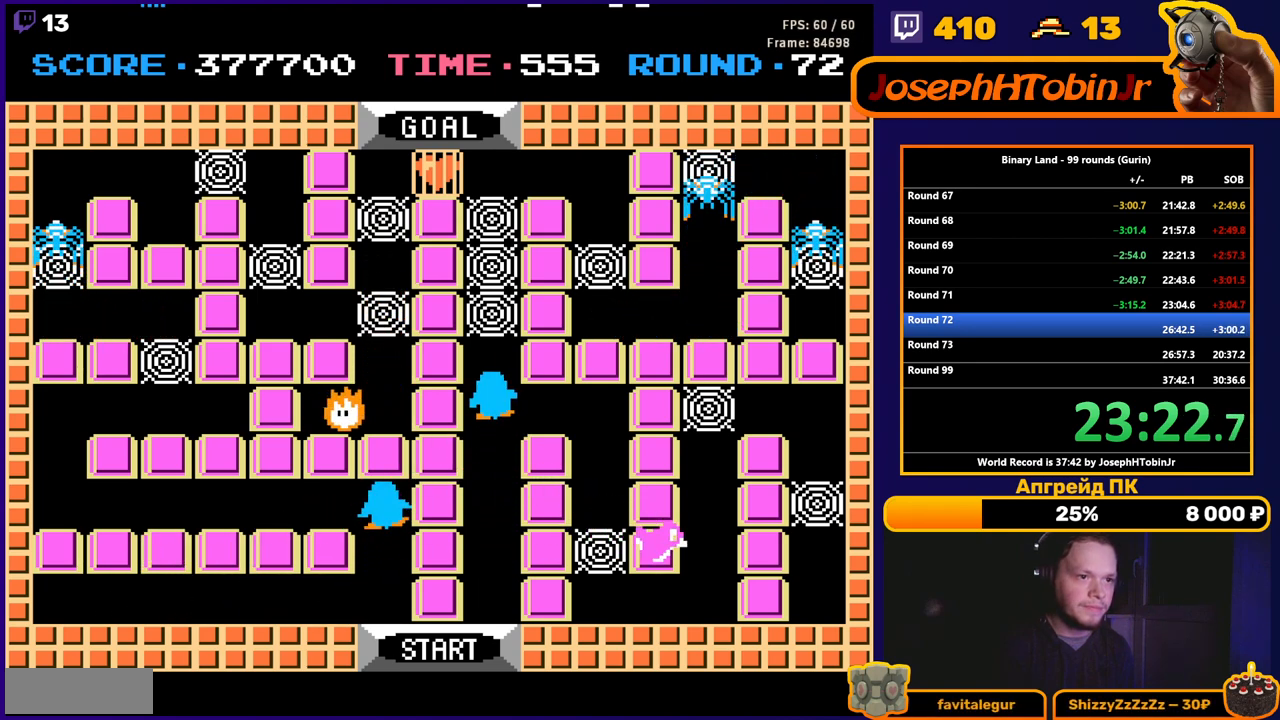
{"buttons": ["DPAD_LEFT"], "events": [[67, "DPAD_LEFT", "down"], [83, "DPAD_UP", "up"]]}
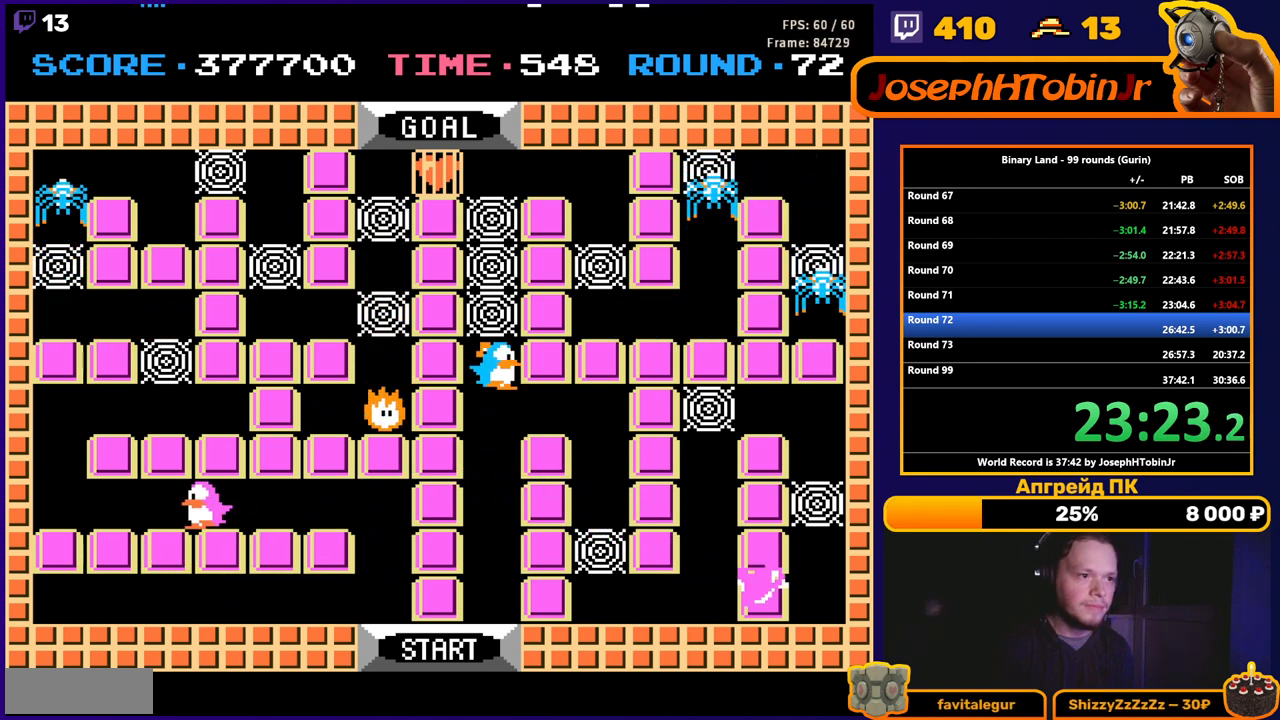
{"buttons": ["DPAD_UP"], "events": [[367, "DPAD_UP", "down"], [383, "DPAD_LEFT", "up"]]}
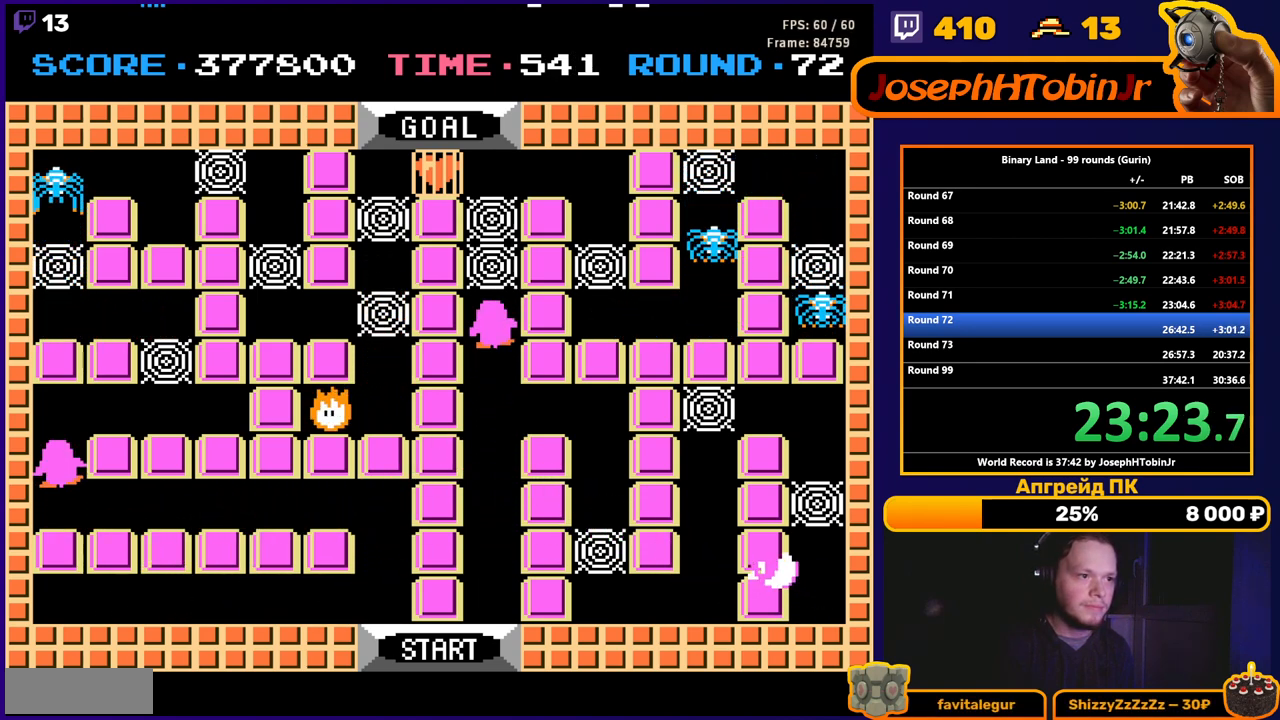
{"buttons": ["DPAD_UP"], "events": [[100, "DPAD_RIGHT", "down"], [117, "DPAD_UP", "up"], [333, "DPAD_UP", "down"], [350, "DPAD_RIGHT", "up"]]}
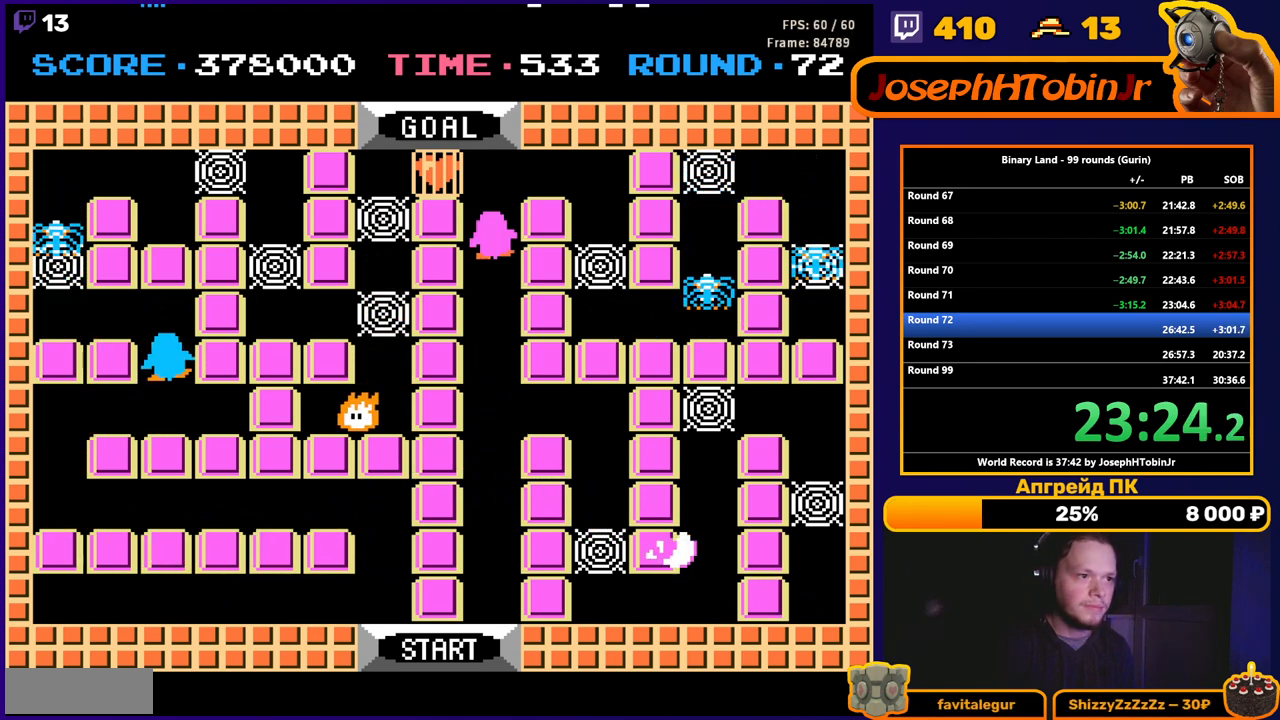
{"buttons": ["DPAD_UP"], "events": [[117, "DPAD_LEFT", "down"], [133, "DPAD_UP", "up"], [400, "DPAD_UP", "down"], [417, "DPAD_LEFT", "up"]]}
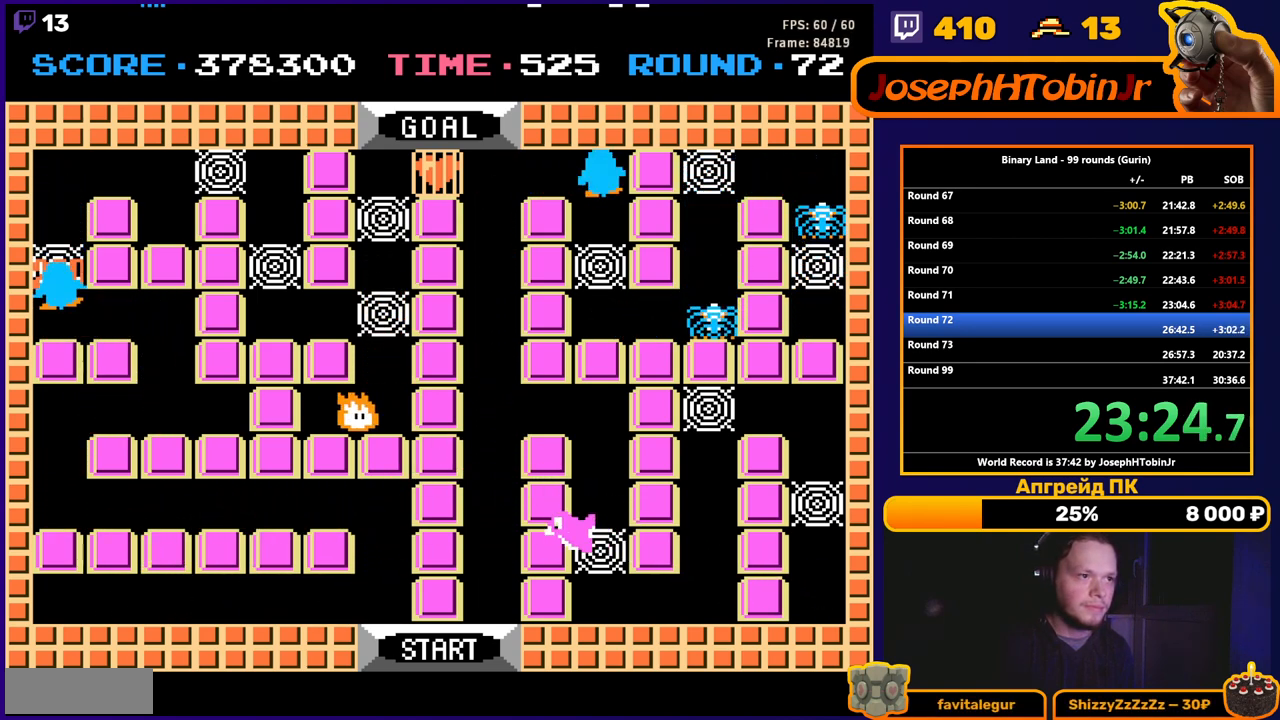
{"buttons": ["DPAD_RIGHT"], "events": [[283, "DPAD_RIGHT", "down"], [300, "DPAD_UP", "up"]]}
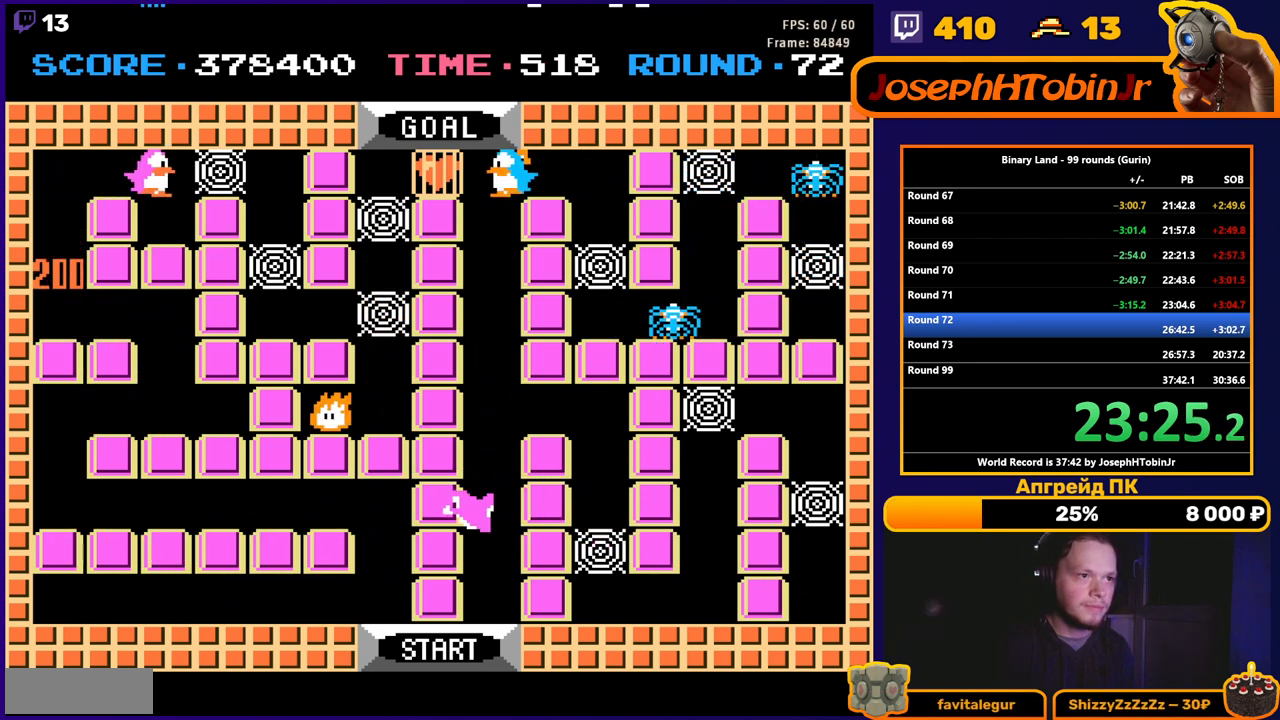
{"buttons": ["DPAD_DOWN"], "events": [[333, "DPAD_DOWN", "down"], [333, "DPAD_RIGHT", "up"]]}
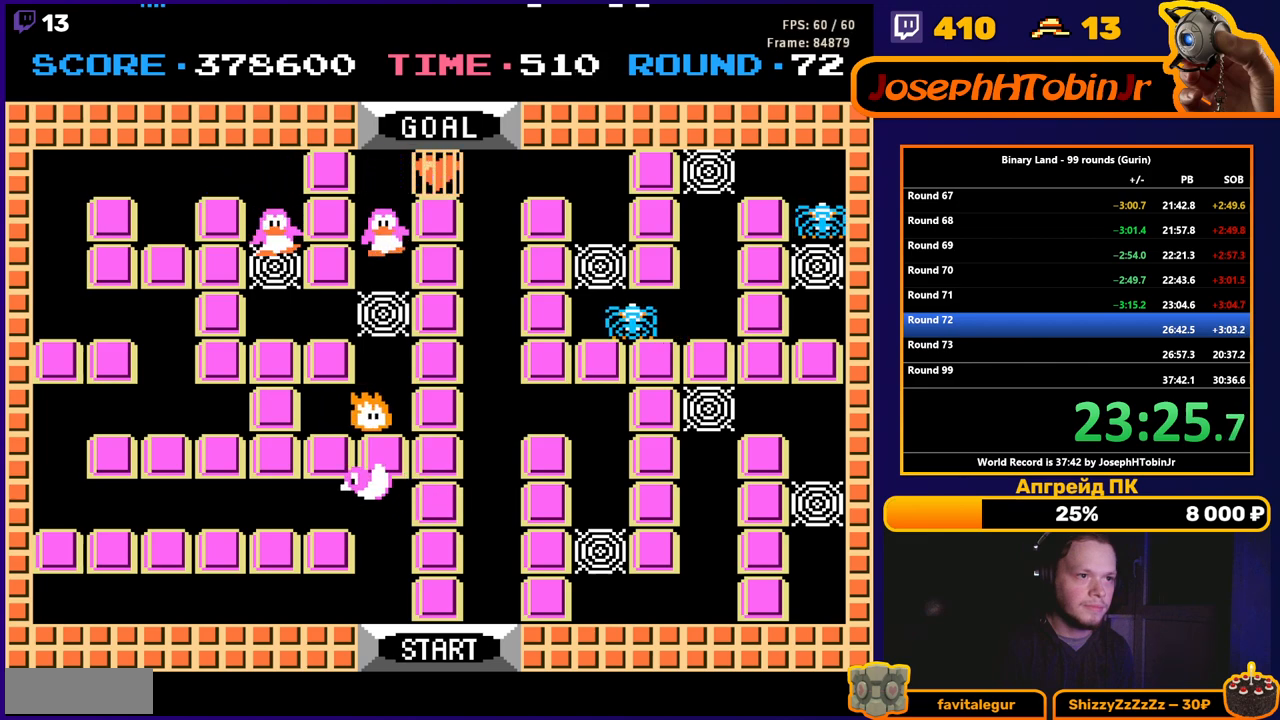
{"buttons": ["DPAD_RIGHT"], "events": [[217, "DPAD_DOWN", "up"], [217, "DPAD_RIGHT", "down"]]}
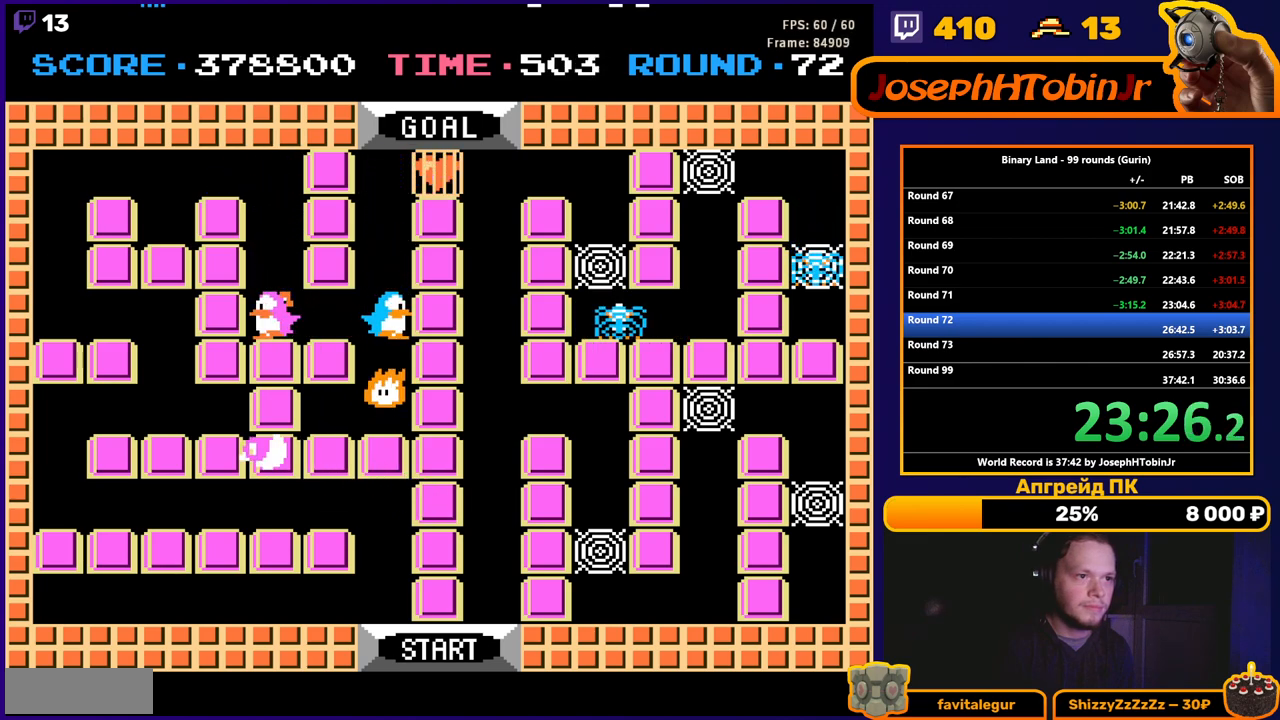
{"buttons": ["DPAD_RIGHT"], "events": [[17, "DPAD_RIGHT", "up"], [33, "DPAD_DOWN", "down"], [233, "DPAD_DOWN", "up"], [267, "DPAD_RIGHT", "down"]]}
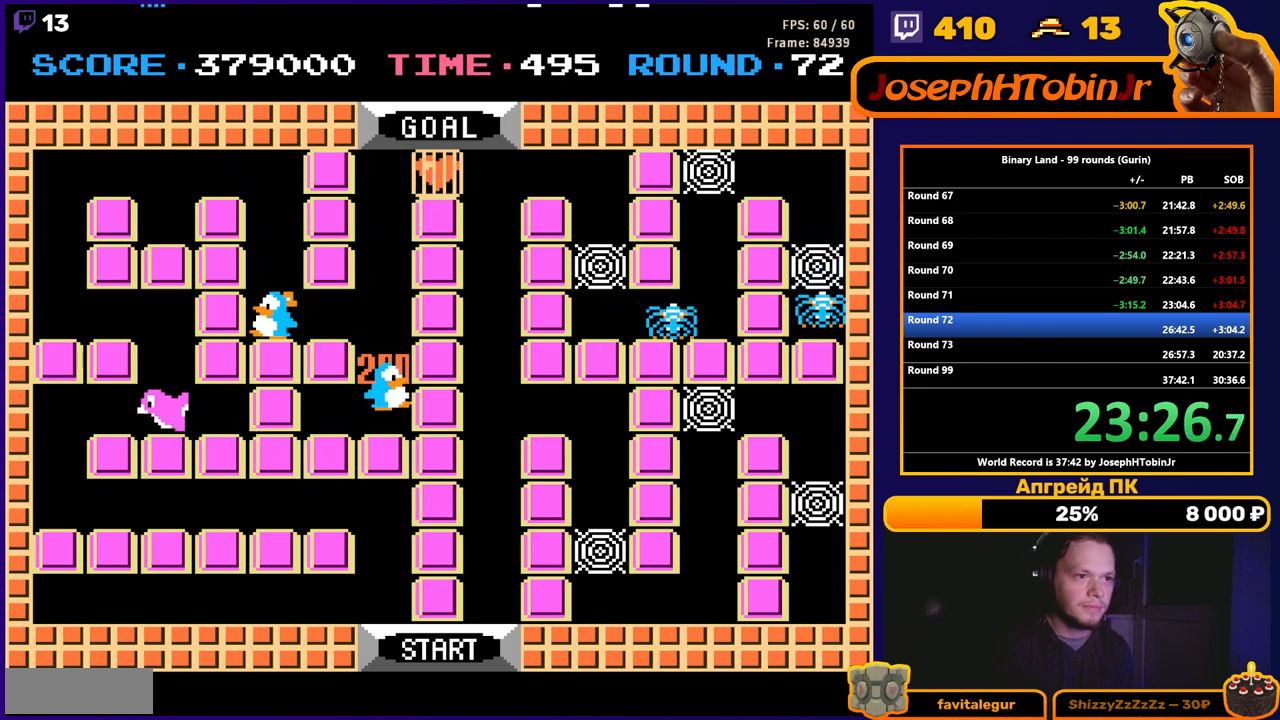
{"buttons": ["DPAD_UP"], "events": [[50, "DPAD_RIGHT", "up"], [83, "DPAD_LEFT", "down"], [317, "DPAD_UP", "down"], [333, "DPAD_LEFT", "up"]]}
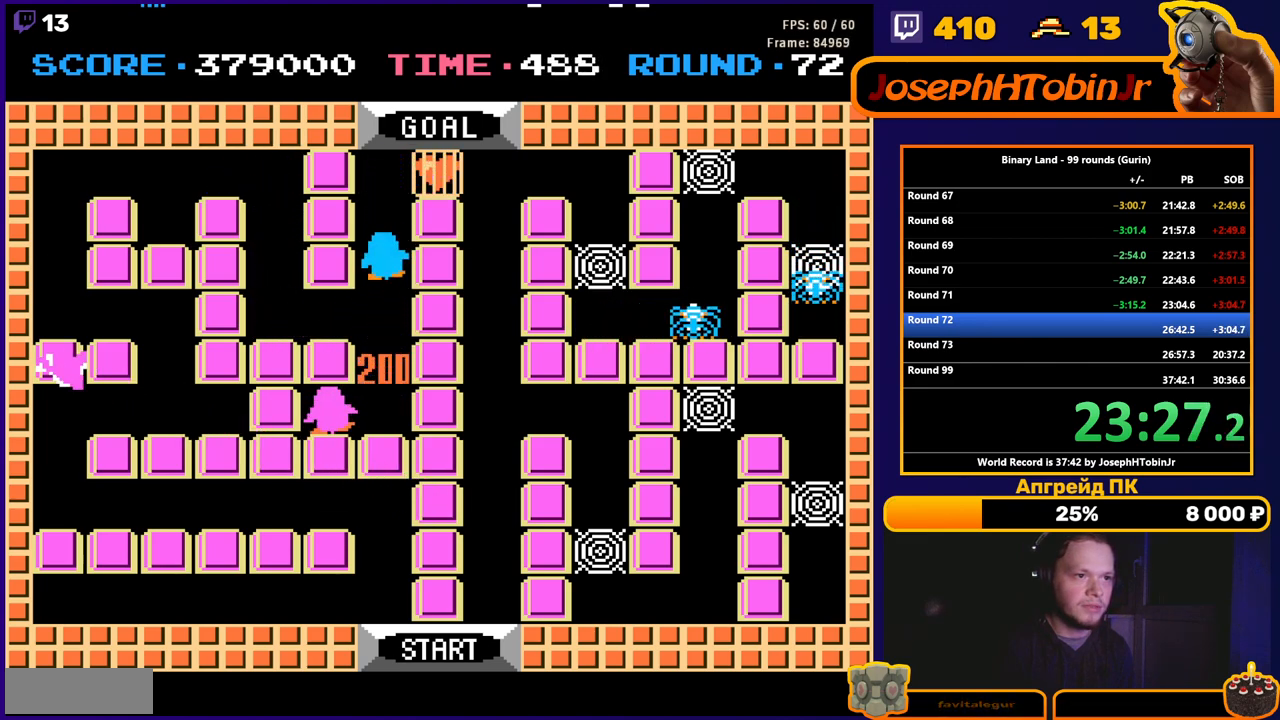
{"buttons": ["DPAD_RIGHT"], "events": [[317, "DPAD_UP", "up"], [333, "DPAD_RIGHT", "down"]]}
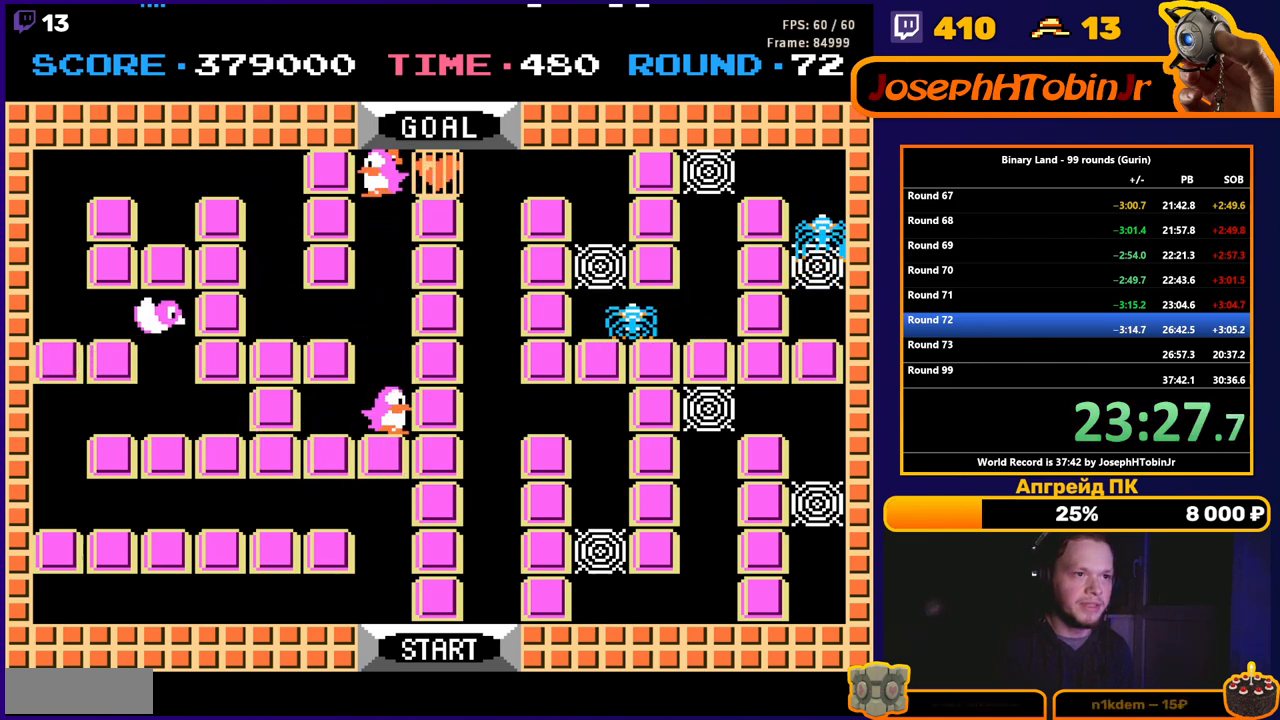
{"buttons": ["DPAD_RIGHT"], "events": [[33, "DPAD_RIGHT", "up"], [100, "DPAD_LEFT", "down"], [250, "DPAD_LEFT", "up"], [250, "DPAD_UP", "down"], [283, "DPAD_UP", "up"], [383, "DPAD_LEFT", "down"], [417, "DPAD_LEFT", "up"], [467, "DPAD_RIGHT", "down"]]}
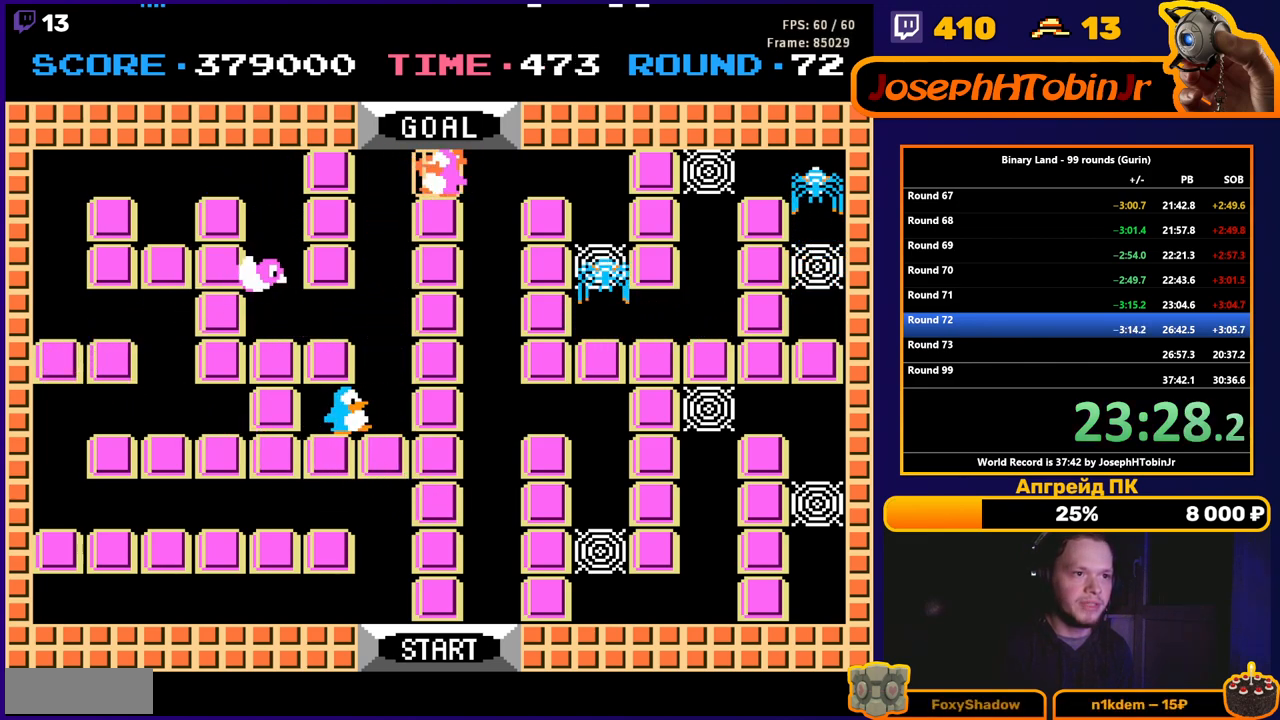
{"buttons": ["DPAD_UP"], "events": [[133, "DPAD_RIGHT", "up"], [133, "DPAD_UP", "down"]]}
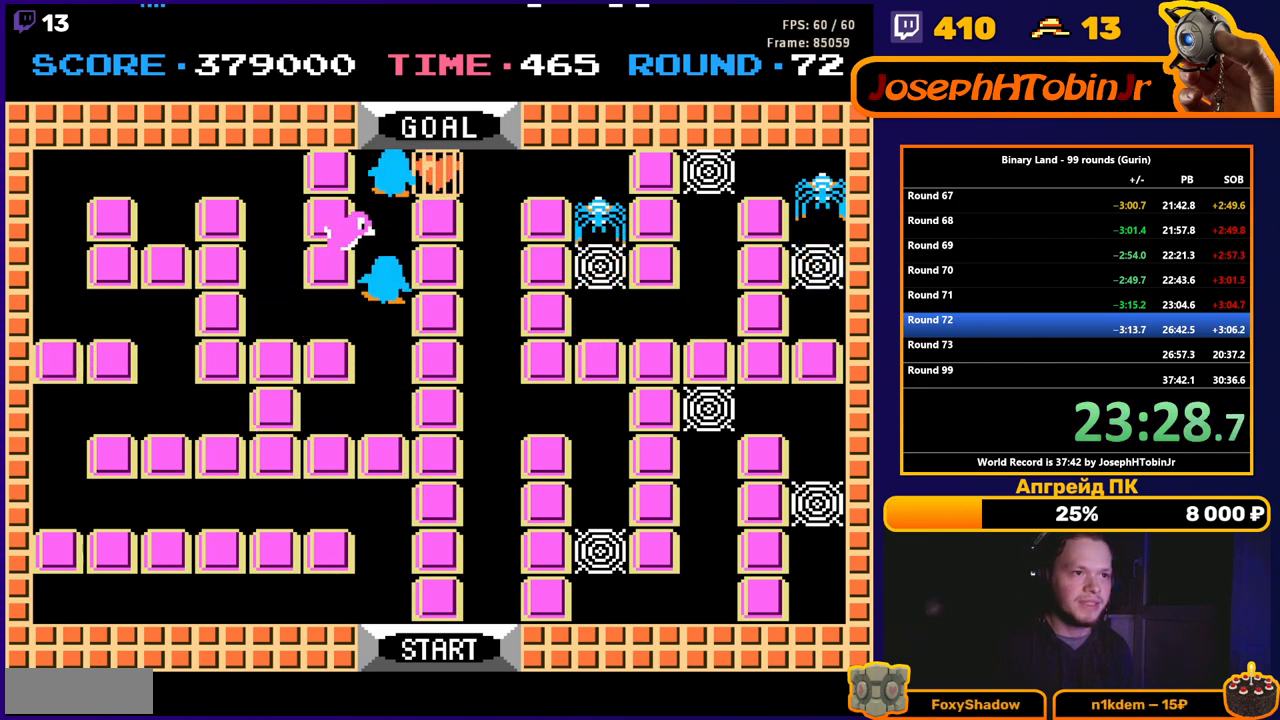
{"buttons": ["DPAD_RIGHT"], "events": [[167, "DPAD_RIGHT", "down"], [167, "DPAD_UP", "up"], [350, "DPAD_RIGHT", "up"], [483, "DPAD_RIGHT", "down"]]}
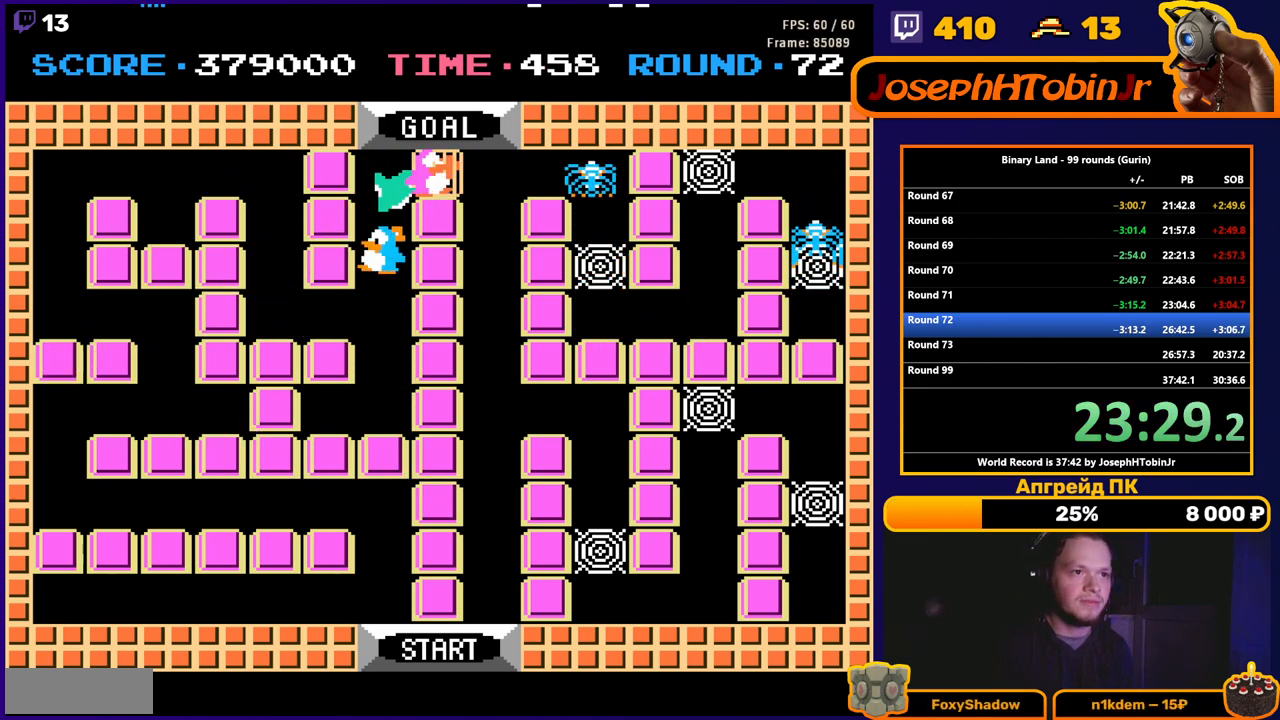
{"buttons": ["DPAD_UP"], "events": [[167, "DPAD_RIGHT", "up"], [250, "DPAD_UP", "down"]]}
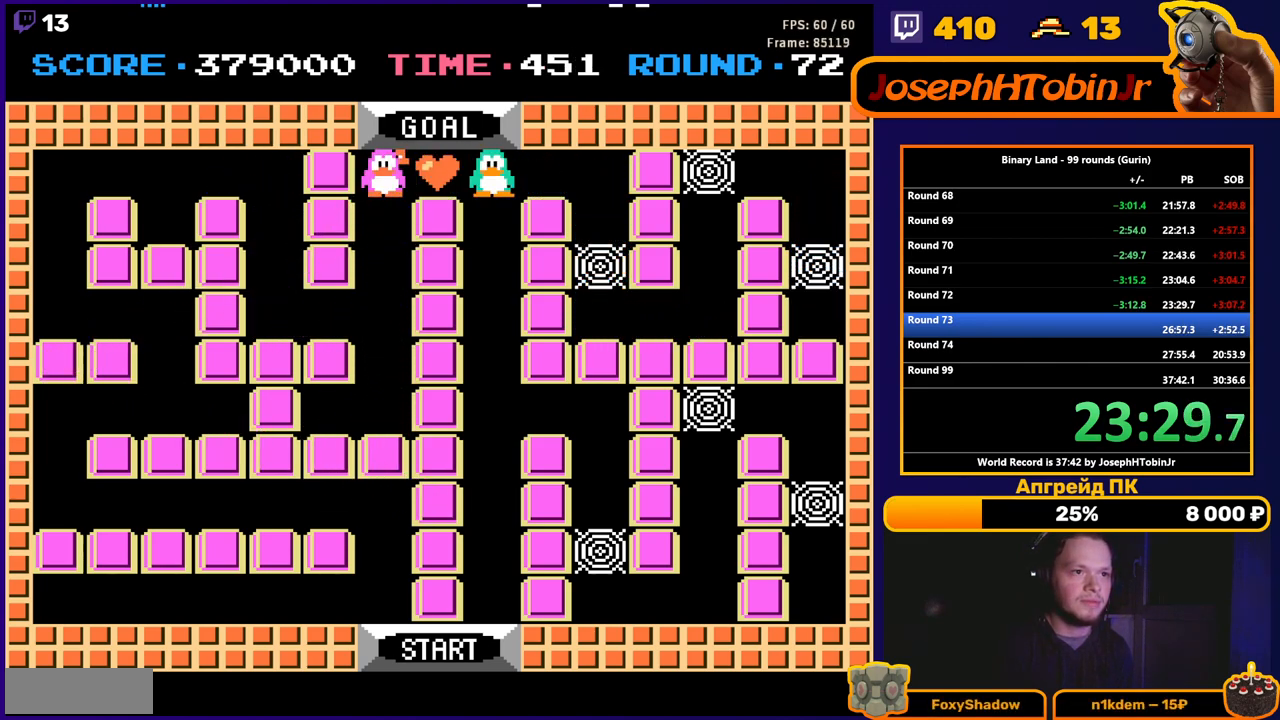
{"buttons": [], "events": [[267, "DPAD_UP", "up"]]}